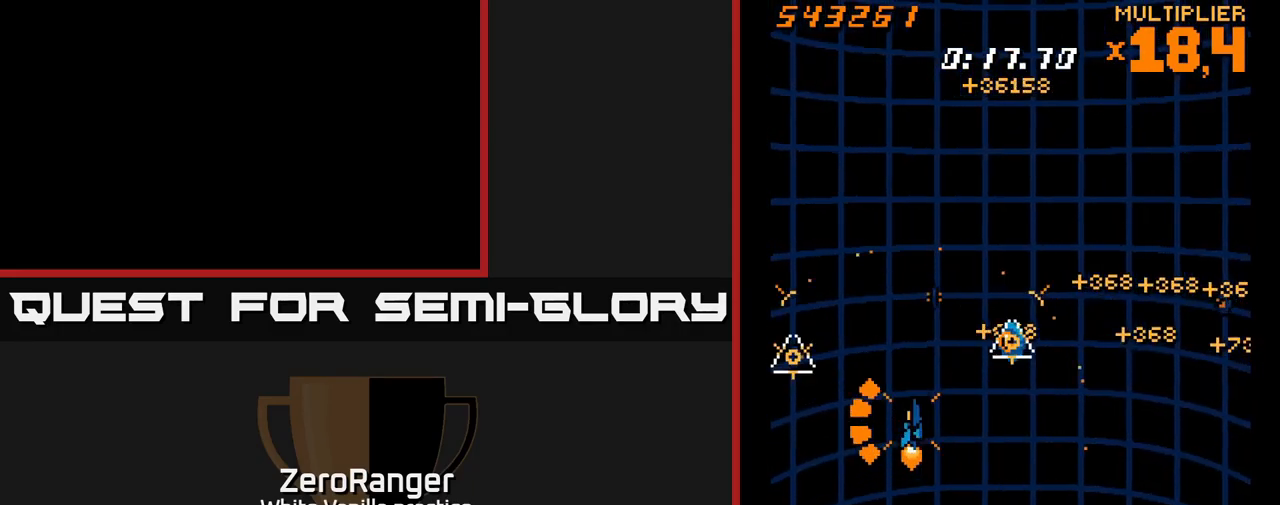
Gameplay with a controller (Xbox layout); each line is a JSON object with the inputs held at the frame after it. "events" lists button and stick changes between this image and that frame as [ms after this image, input, new state], when the widget could be followed in between. Not read: left_stick.
{"buttons": ["L2", "DPAD_UP", "DPAD_RIGHT"], "right_stick": "center", "events": [[117, "DPAD_UP", "up"], [217, "DPAD_UP", "down"], [300, "DPAD_LEFT", "up"], [350, "L2", "up"], [367, "DPAD_RIGHT", "down"], [400, "L2", "down"]]}
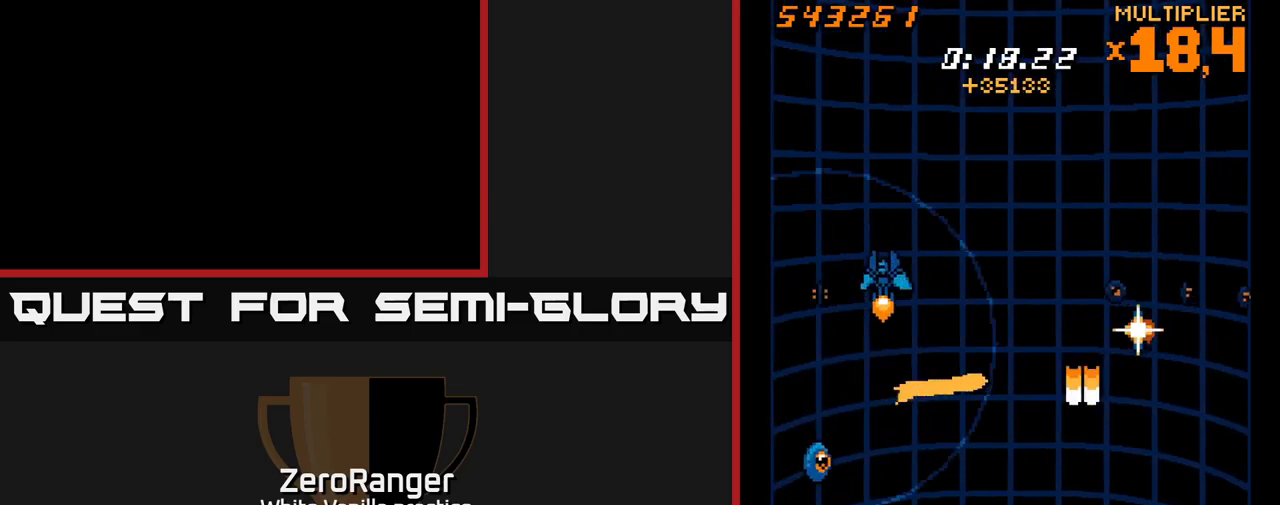
{"buttons": ["L2", "DPAD_RIGHT"], "right_stick": "center", "events": [[100, "DPAD_RIGHT", "up"], [100, "DPAD_UP", "up"], [167, "DPAD_DOWN", "down"], [300, "DPAD_DOWN", "up"], [367, "DPAD_LEFT", "down"], [467, "DPAD_LEFT", "up"], [483, "DPAD_RIGHT", "down"]]}
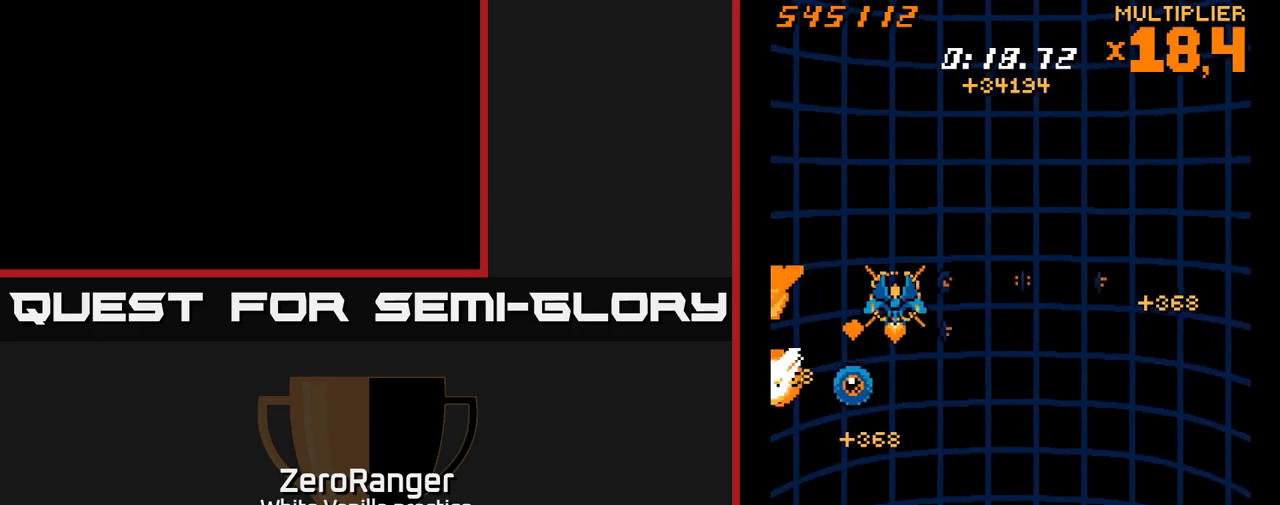
{"buttons": ["L2"], "right_stick": "center", "events": [[150, "DPAD_RIGHT", "up"], [183, "DPAD_UP", "down"], [217, "DPAD_UP", "up"], [350, "DPAD_LEFT", "down"], [450, "DPAD_LEFT", "up"]]}
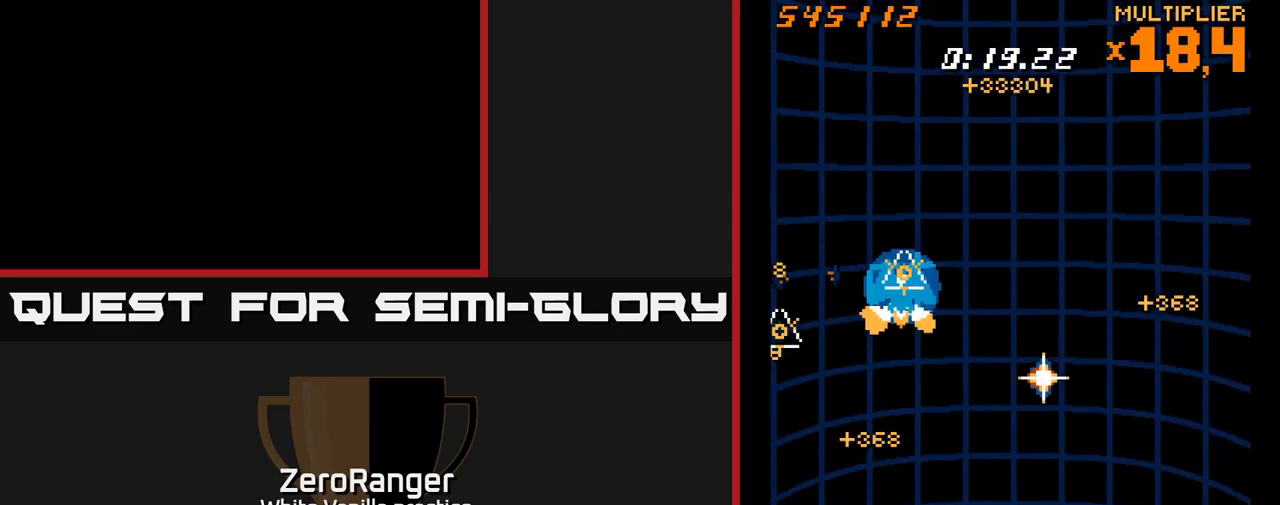
{"buttons": ["DPAD_UP"], "right_stick": "center", "events": [[33, "DPAD_RIGHT", "down"], [50, "L2", "up"], [117, "DPAD_RIGHT", "up"], [117, "DPAD_UP", "down"], [283, "A", "down"], [283, "DPAD_RIGHT", "down"], [450, "A", "up"], [467, "DPAD_RIGHT", "up"]]}
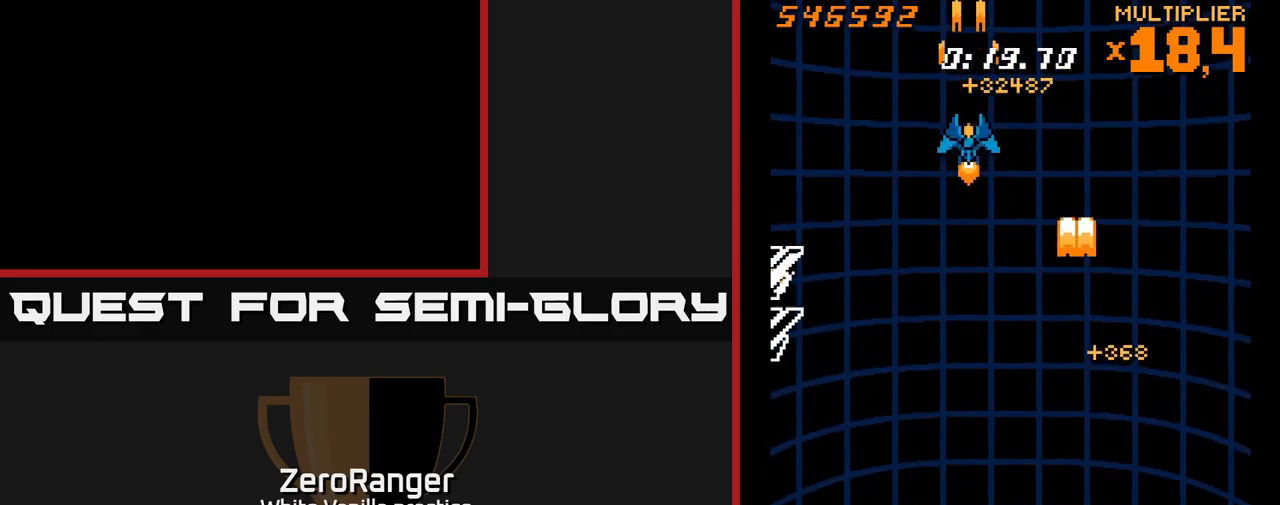
{"buttons": ["DPAD_UP", "DPAD_LEFT"], "right_stick": "center", "events": [[33, "DPAD_LEFT", "down"], [83, "DPAD_UP", "up"], [167, "DPAD_DOWN", "down"], [183, "DPAD_LEFT", "up"], [200, "A", "down"], [367, "DPAD_LEFT", "down"], [400, "A", "up"], [400, "DPAD_DOWN", "up"], [467, "DPAD_UP", "down"]]}
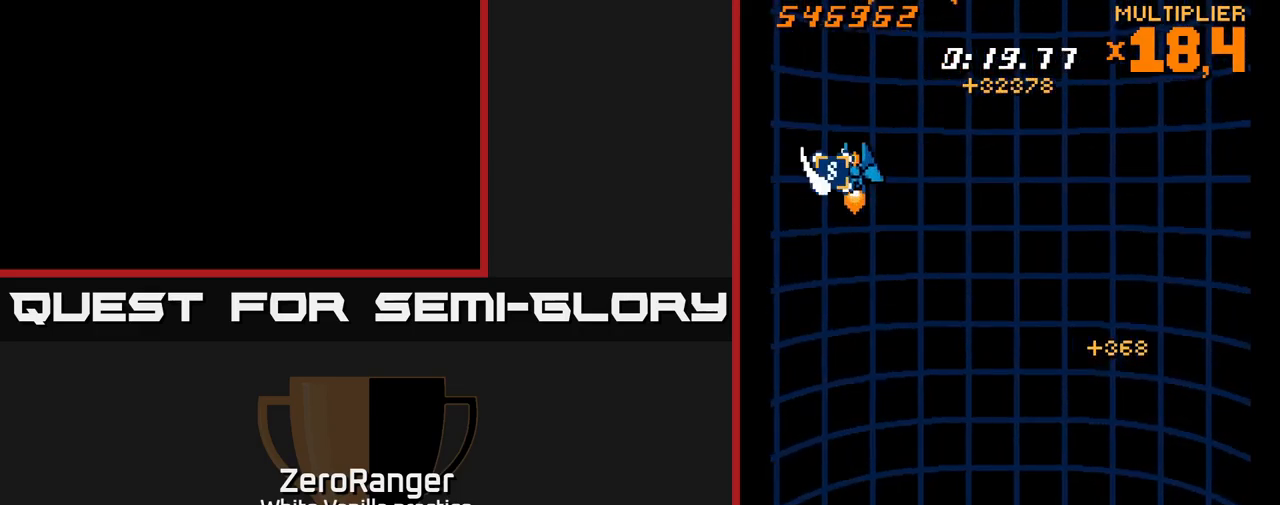
{"buttons": ["DPAD_DOWN", "DPAD_RIGHT"], "right_stick": "center", "events": [[117, "DPAD_UP", "up"], [167, "DPAD_LEFT", "up"], [217, "DPAD_RIGHT", "down"], [267, "DPAD_DOWN", "down"]]}
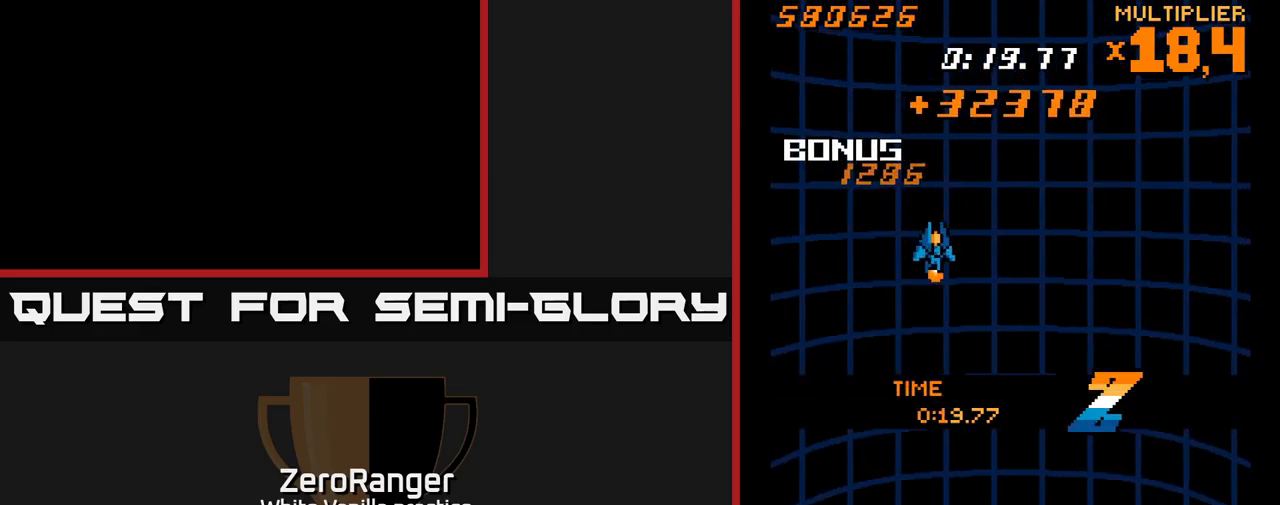
{"buttons": [], "right_stick": "center", "events": [[383, "DPAD_RIGHT", "up"], [400, "DPAD_DOWN", "up"]]}
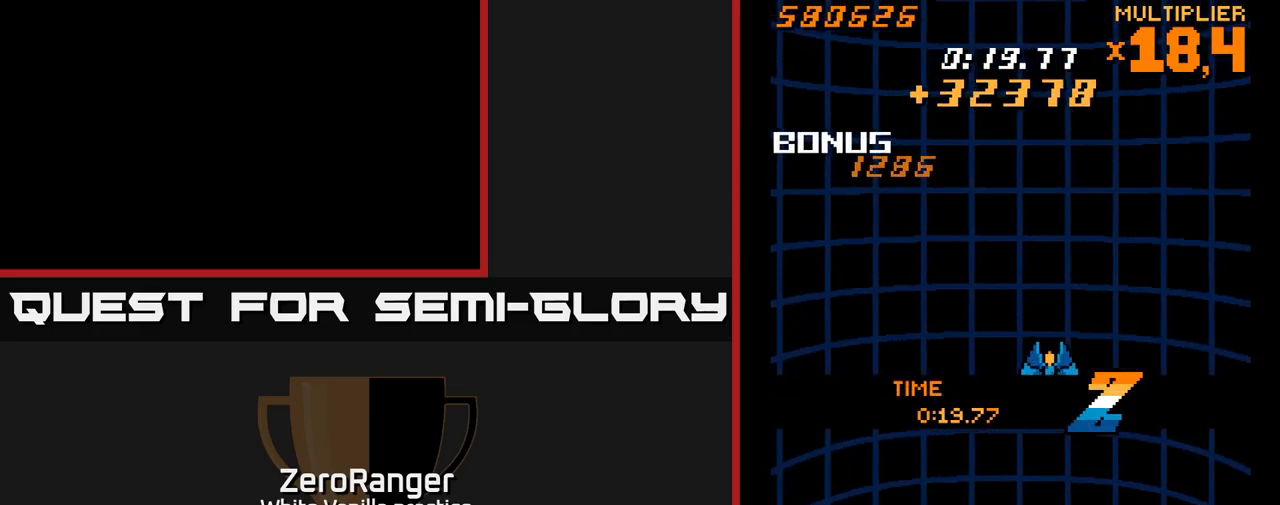
{"buttons": [], "right_stick": "center", "events": []}
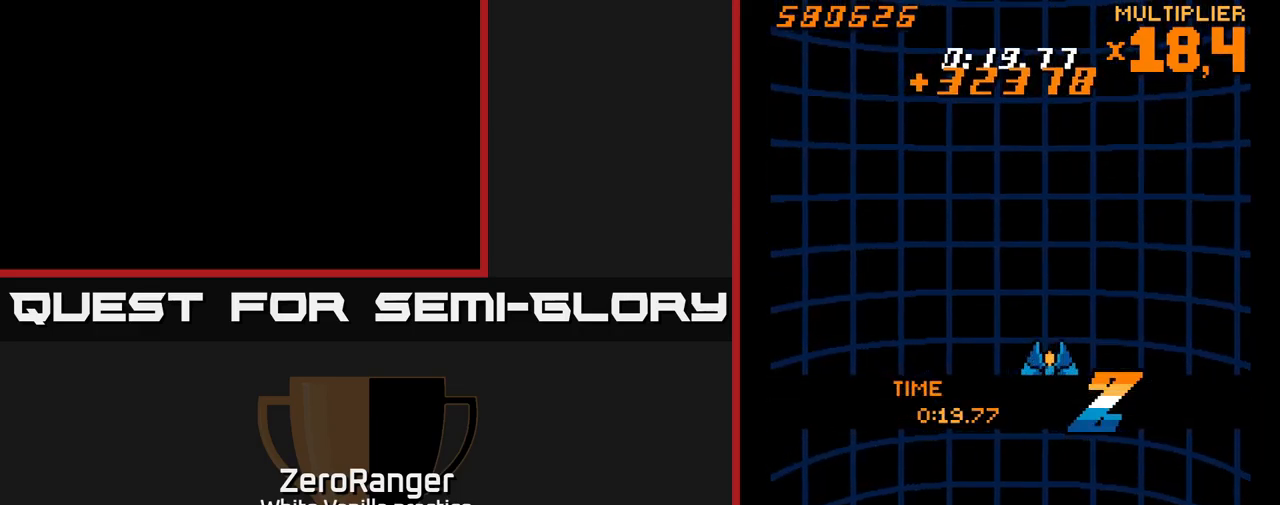
{"buttons": [], "right_stick": "center", "events": []}
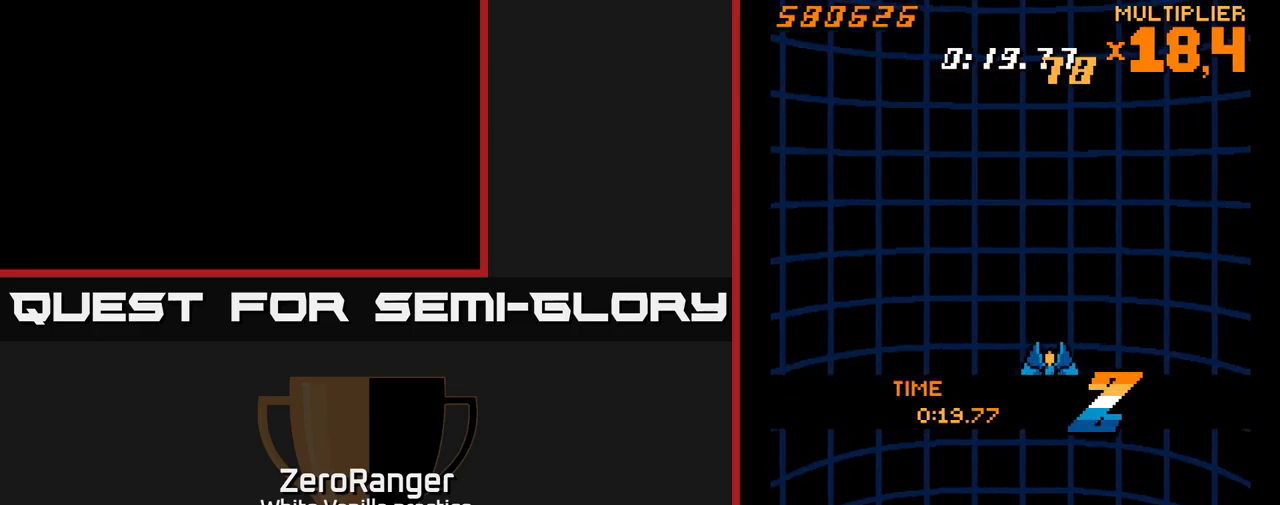
{"buttons": [], "right_stick": "center", "events": []}
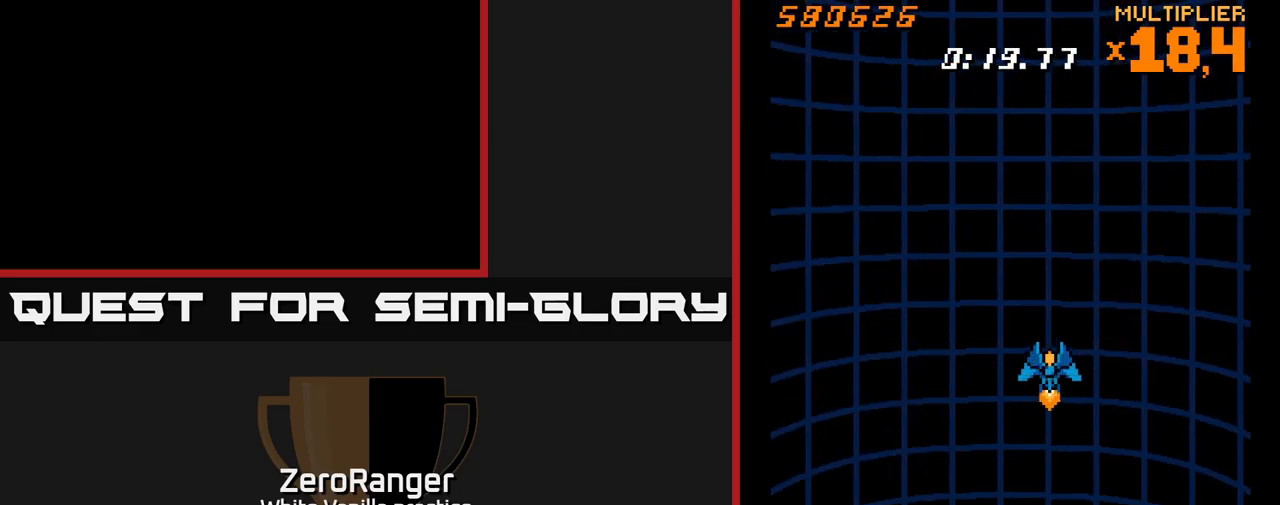
{"buttons": [], "right_stick": "center", "events": []}
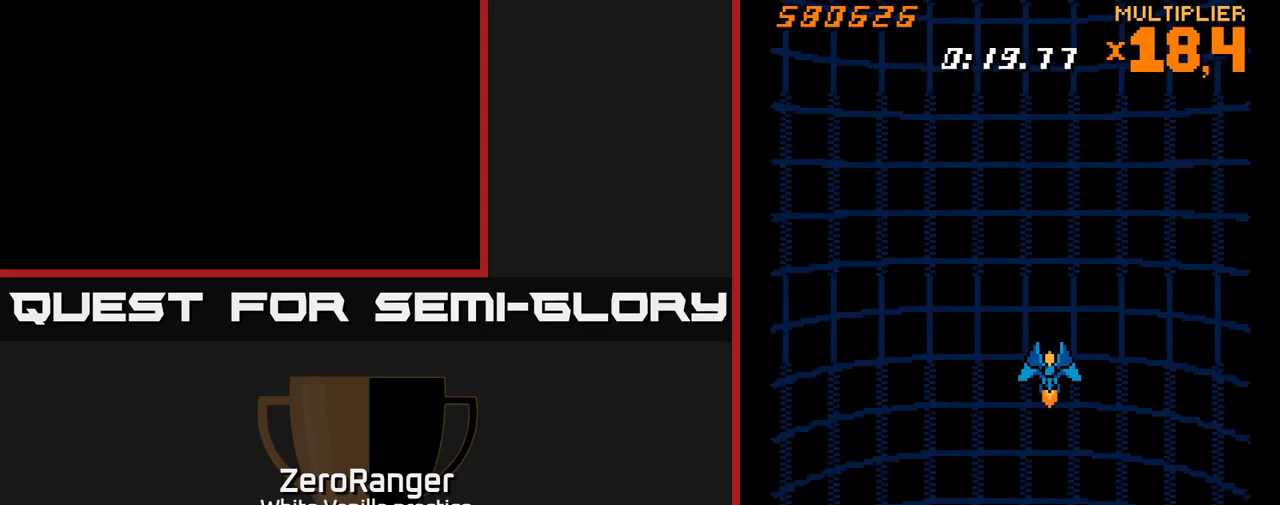
{"buttons": [], "right_stick": "center", "events": []}
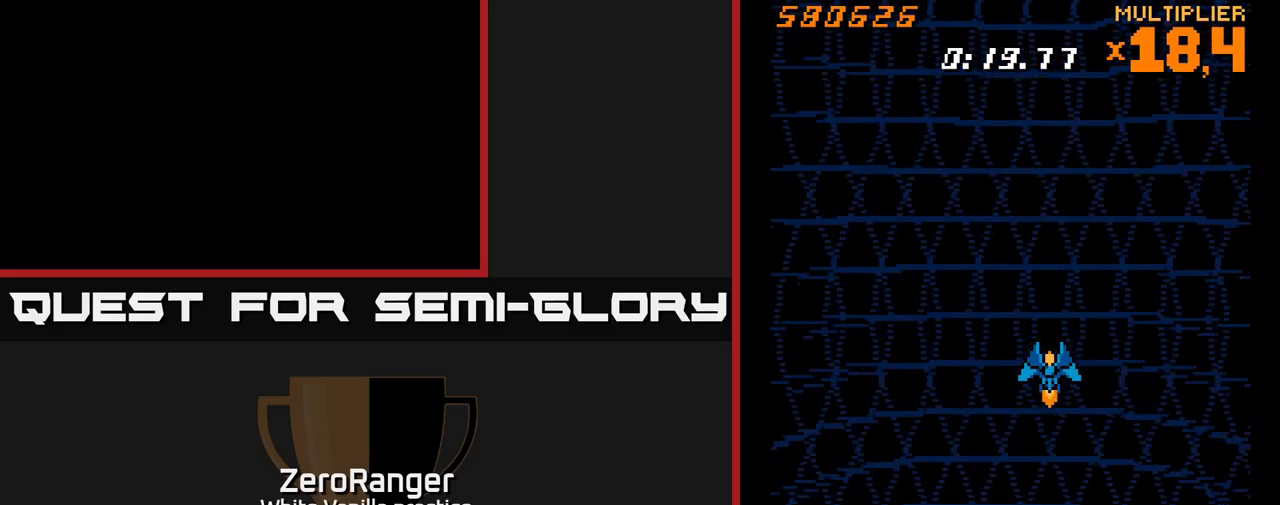
{"buttons": ["DPAD_DOWN", "DPAD_LEFT"], "right_stick": "center", "events": [[467, "DPAD_LEFT", "down"], [484, "DPAD_DOWN", "down"]]}
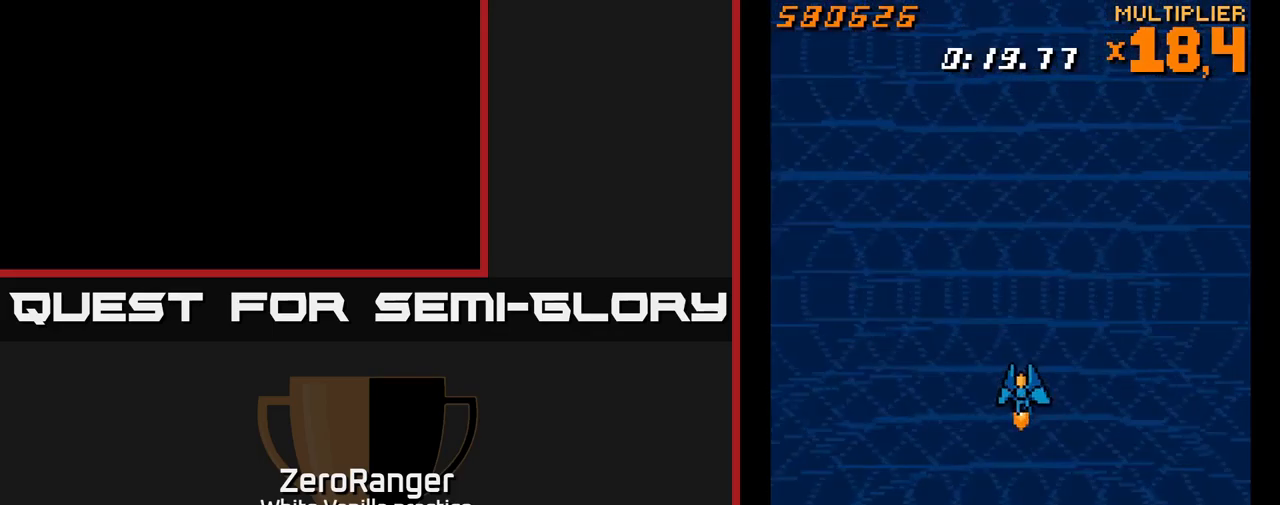
{"buttons": [], "right_stick": "center", "events": [[50, "DPAD_LEFT", "up"], [117, "DPAD_DOWN", "up"]]}
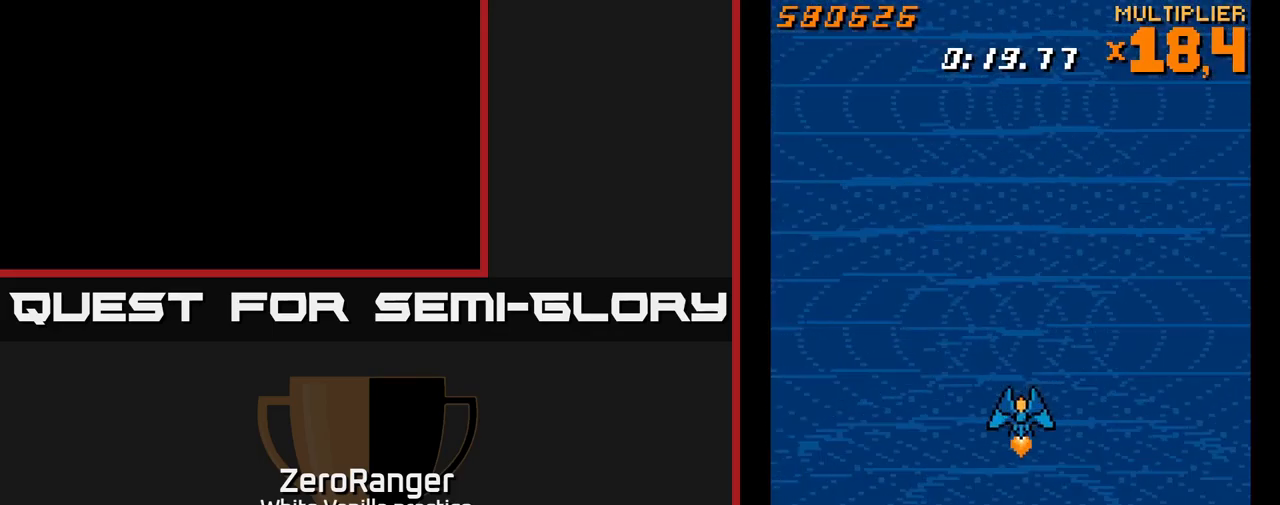
{"buttons": [], "right_stick": "center", "events": []}
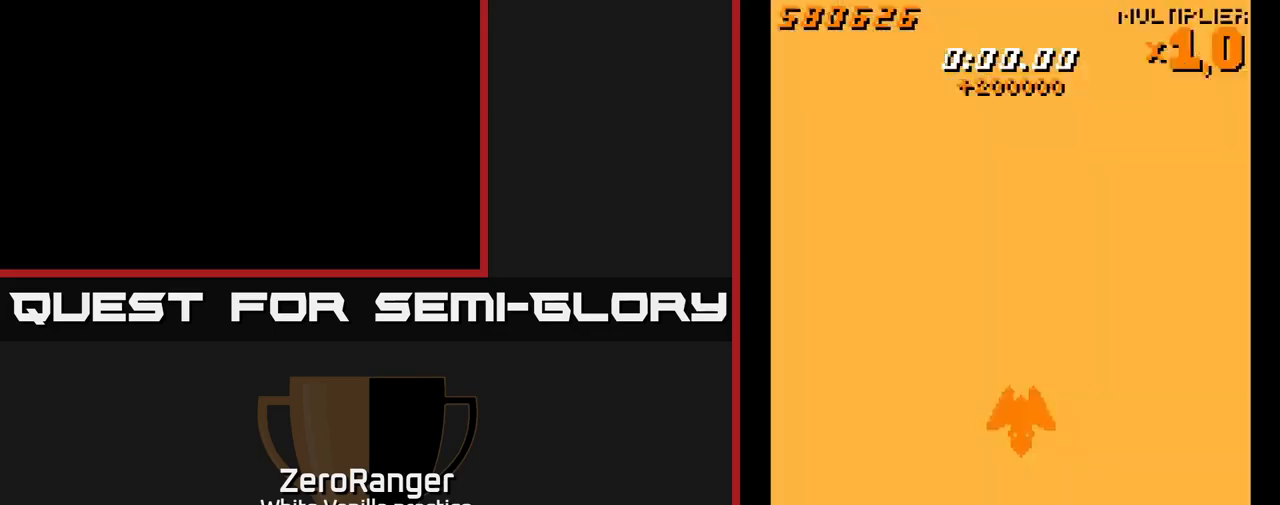
{"buttons": [], "right_stick": "center", "events": []}
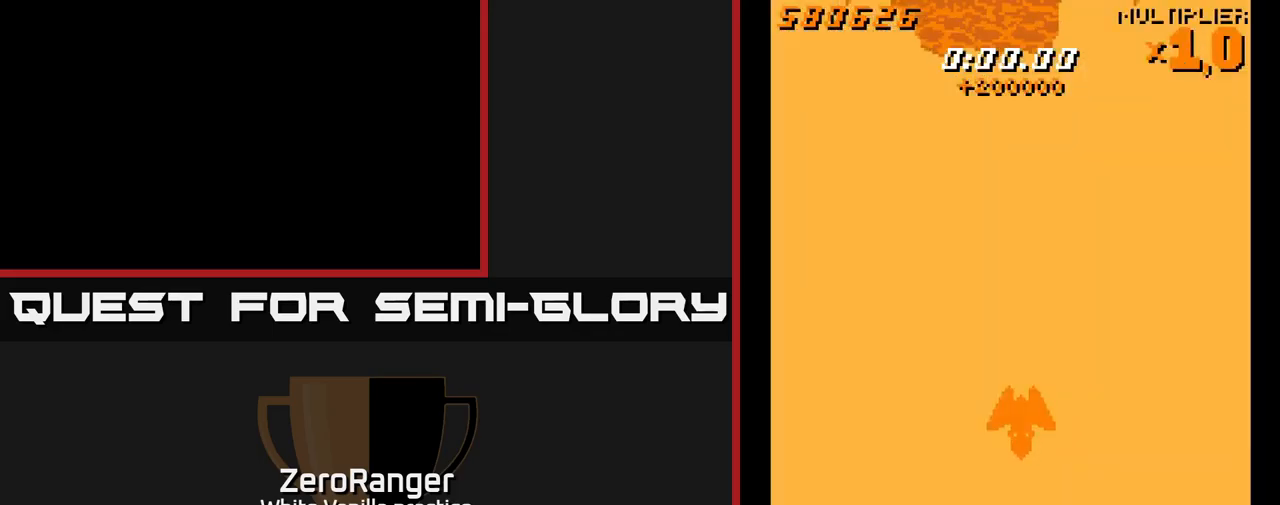
{"buttons": ["A"], "right_stick": "center", "events": [[200, "DPAD_LEFT", "down"], [300, "A", "down"], [350, "DPAD_LEFT", "up"], [367, "DPAD_DOWN", "down"], [434, "DPAD_DOWN", "up"], [434, "DPAD_RIGHT", "down"], [467, "DPAD_RIGHT", "up"]]}
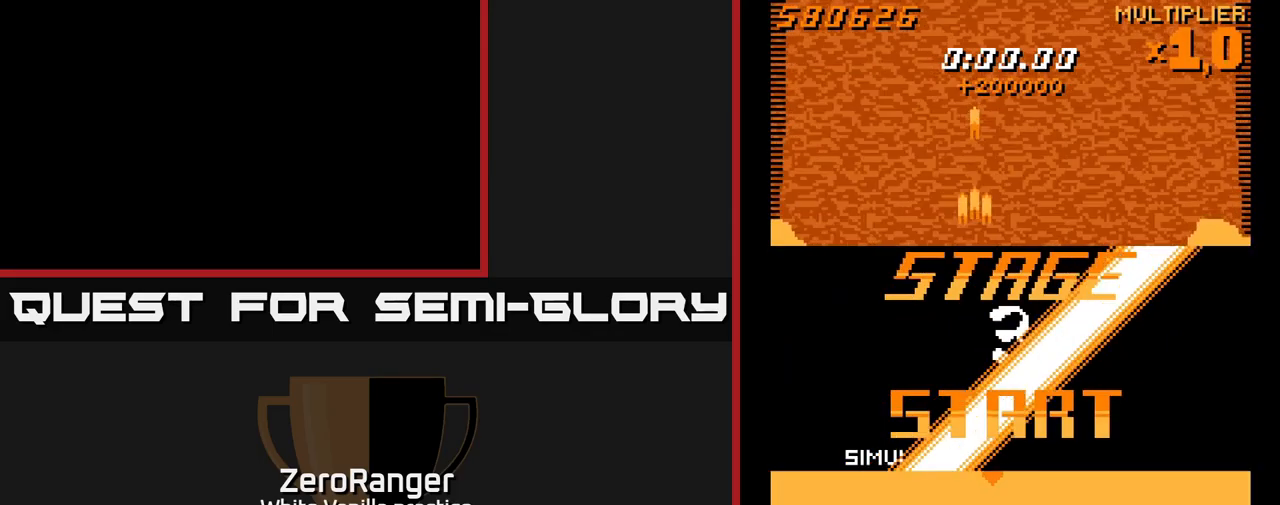
{"buttons": ["A"], "right_stick": "center", "events": []}
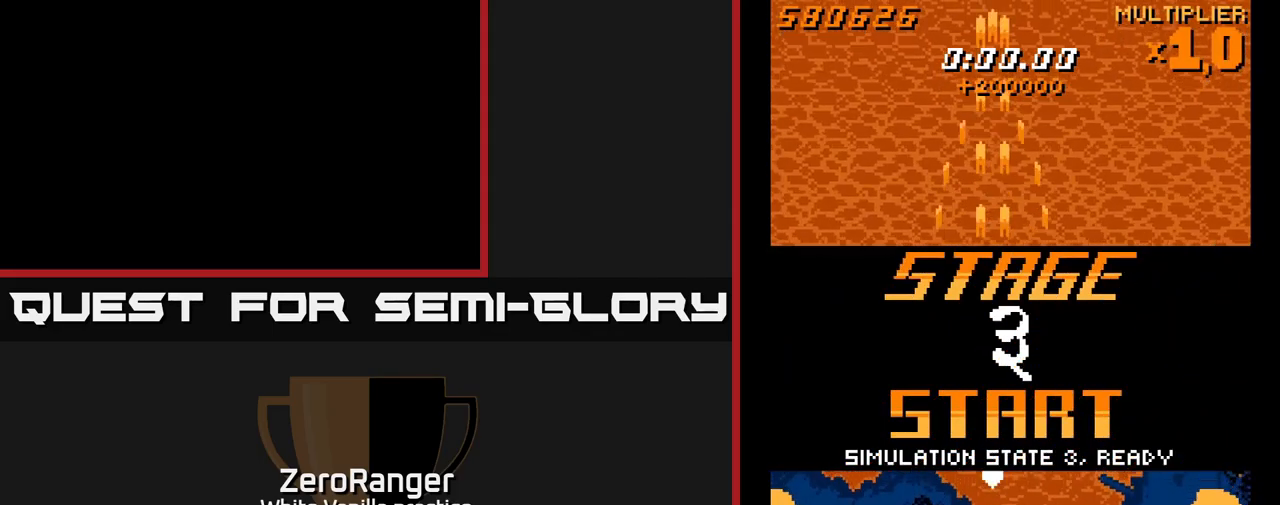
{"buttons": ["A"], "right_stick": "center", "events": [[134, "DPAD_UP", "down"], [250, "DPAD_UP", "up"], [434, "DPAD_RIGHT", "down"], [467, "DPAD_RIGHT", "up"]]}
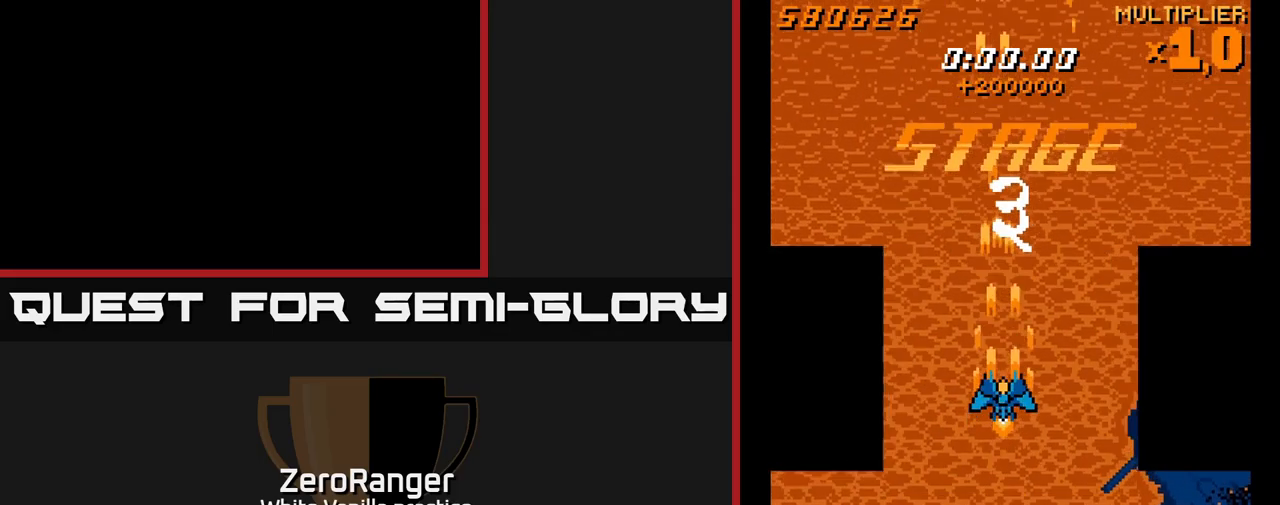
{"buttons": ["A"], "right_stick": "center", "events": []}
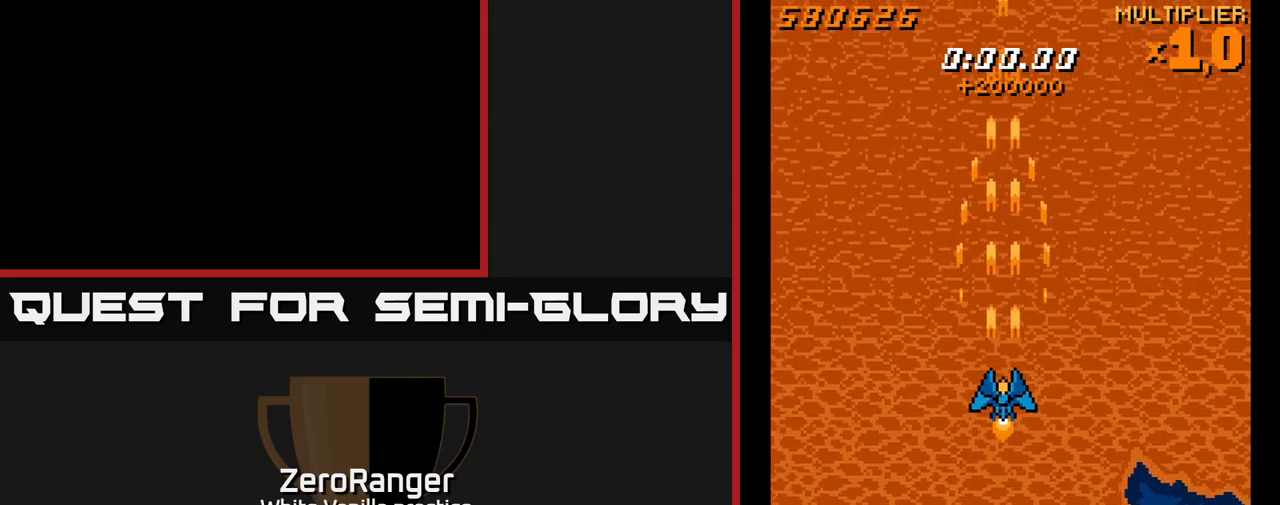
{"buttons": ["A"], "right_stick": "center", "events": []}
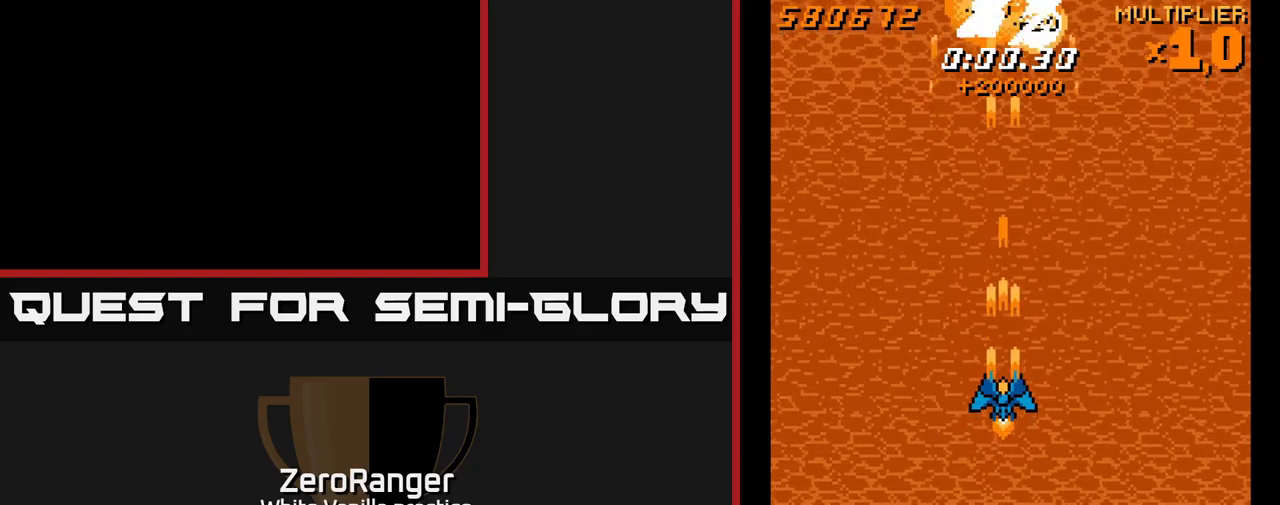
{"buttons": ["A", "DPAD_LEFT"], "right_stick": "center", "events": [[400, "DPAD_LEFT", "down"]]}
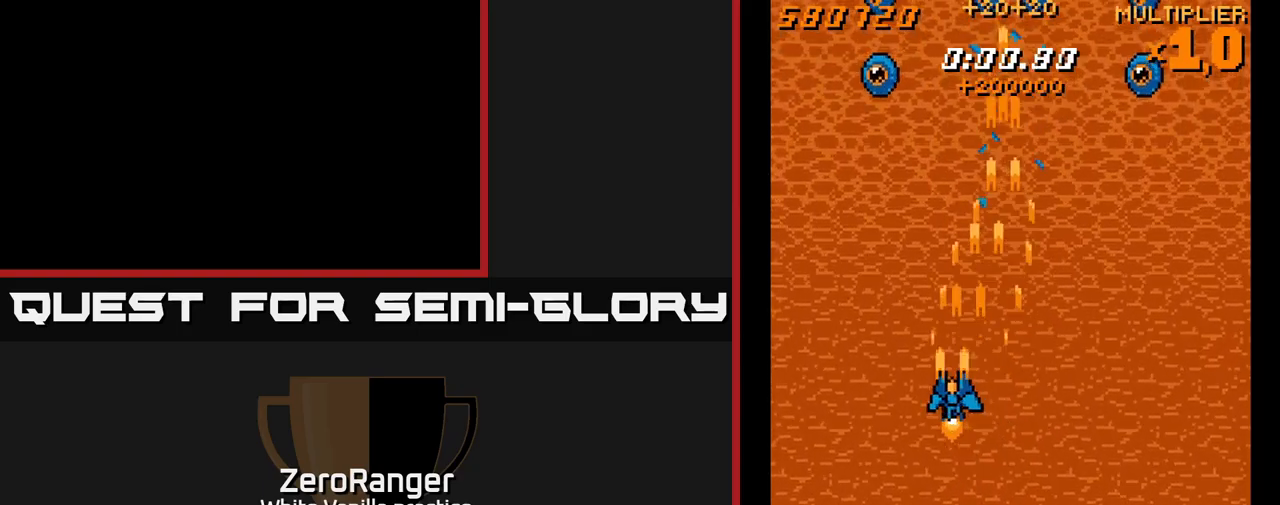
{"buttons": ["A", "DPAD_RIGHT"], "right_stick": "center", "events": [[283, "DPAD_LEFT", "up"], [333, "DPAD_RIGHT", "down"]]}
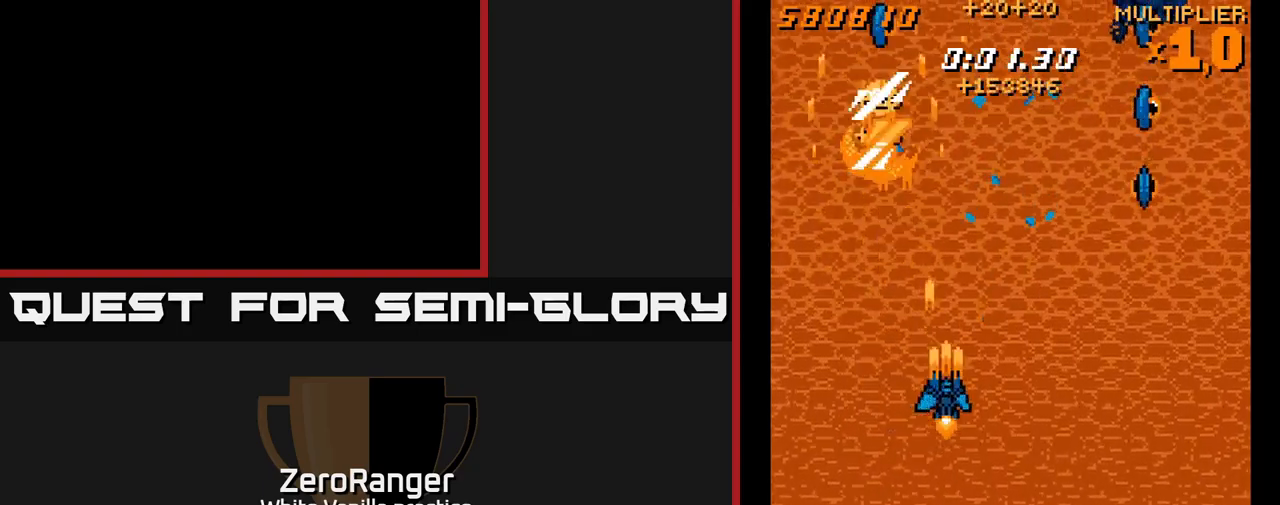
{"buttons": ["A", "DPAD_DOWN", "DPAD_RIGHT"], "right_stick": "center", "events": [[133, "DPAD_DOWN", "down"], [250, "DPAD_DOWN", "up"], [466, "DPAD_DOWN", "down"]]}
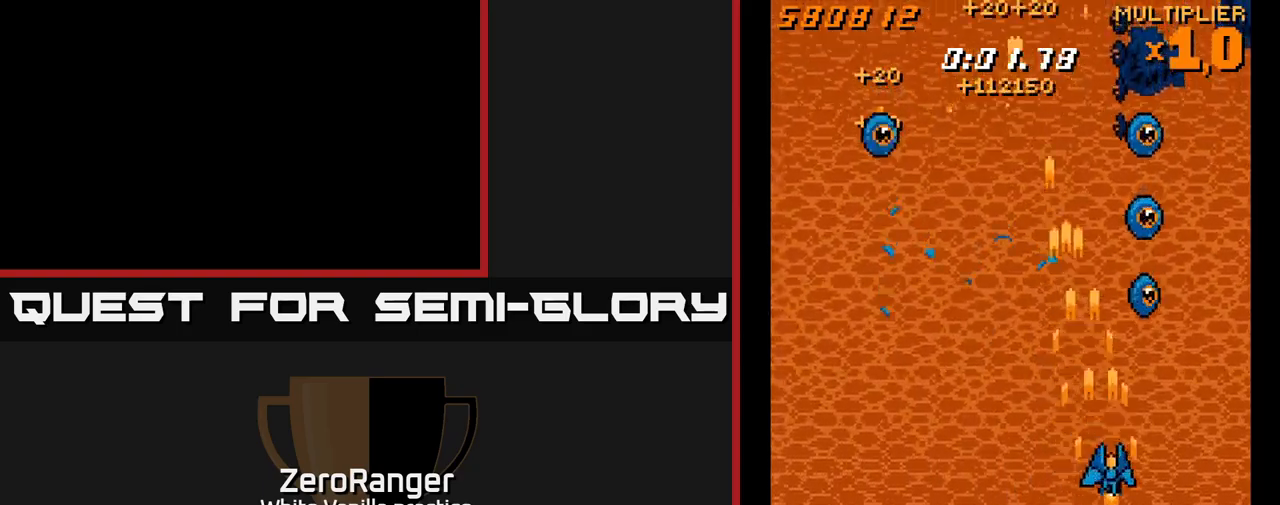
{"buttons": ["A", "DPAD_LEFT"], "right_stick": "center", "events": [[50, "DPAD_DOWN", "up"], [166, "DPAD_RIGHT", "up"], [216, "DPAD_UP", "down"], [366, "DPAD_LEFT", "down"], [450, "DPAD_UP", "up"]]}
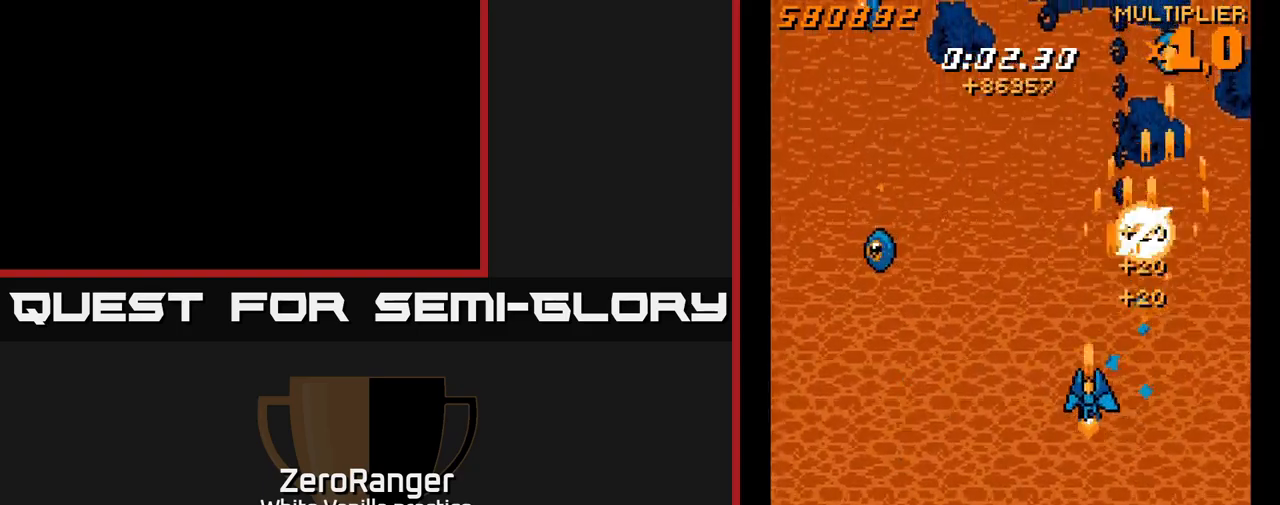
{"buttons": ["A", "DPAD_LEFT"], "right_stick": "center", "events": [[83, "DPAD_DOWN", "down"], [350, "DPAD_DOWN", "up"]]}
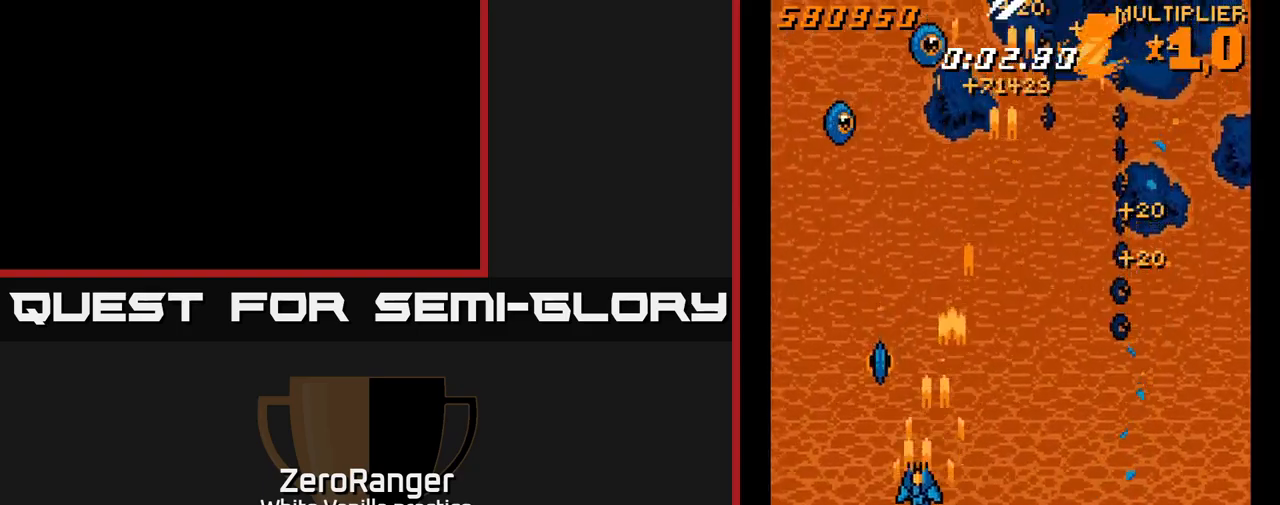
{"buttons": ["A", "L2", "DPAD_DOWN", "DPAD_RIGHT"], "right_stick": "center", "events": [[183, "DPAD_UP", "down"], [200, "DPAD_LEFT", "up"], [216, "DPAD_RIGHT", "down"], [316, "DPAD_UP", "up"], [400, "DPAD_DOWN", "down"], [466, "L2", "down"]]}
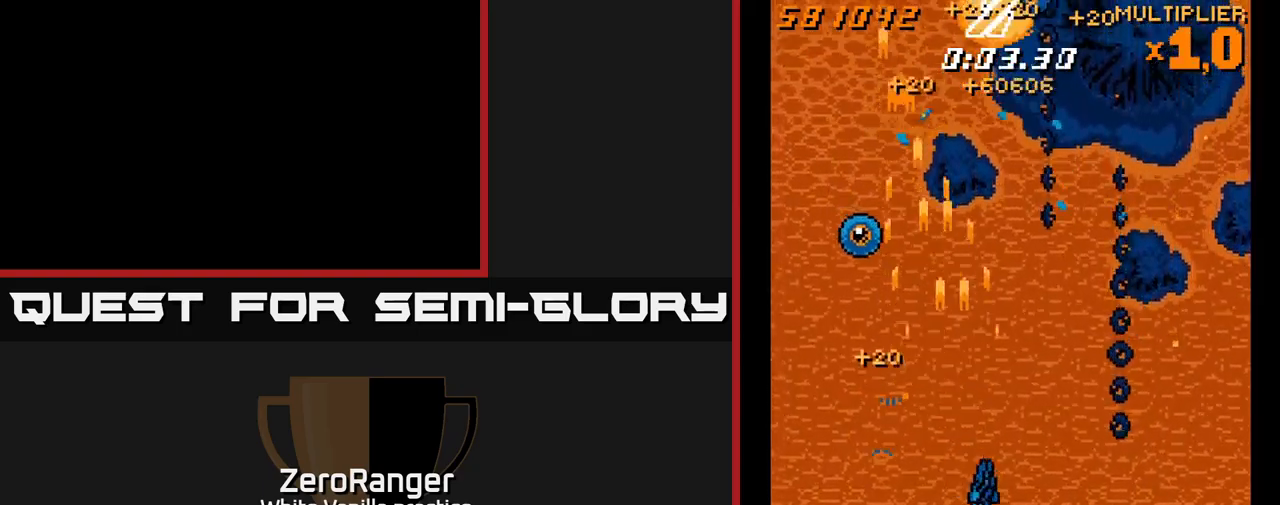
{"buttons": ["L2", "DPAD_UP"], "right_stick": "center", "events": [[100, "A", "up"], [300, "DPAD_DOWN", "up"], [450, "DPAD_RIGHT", "up"], [466, "DPAD_UP", "down"]]}
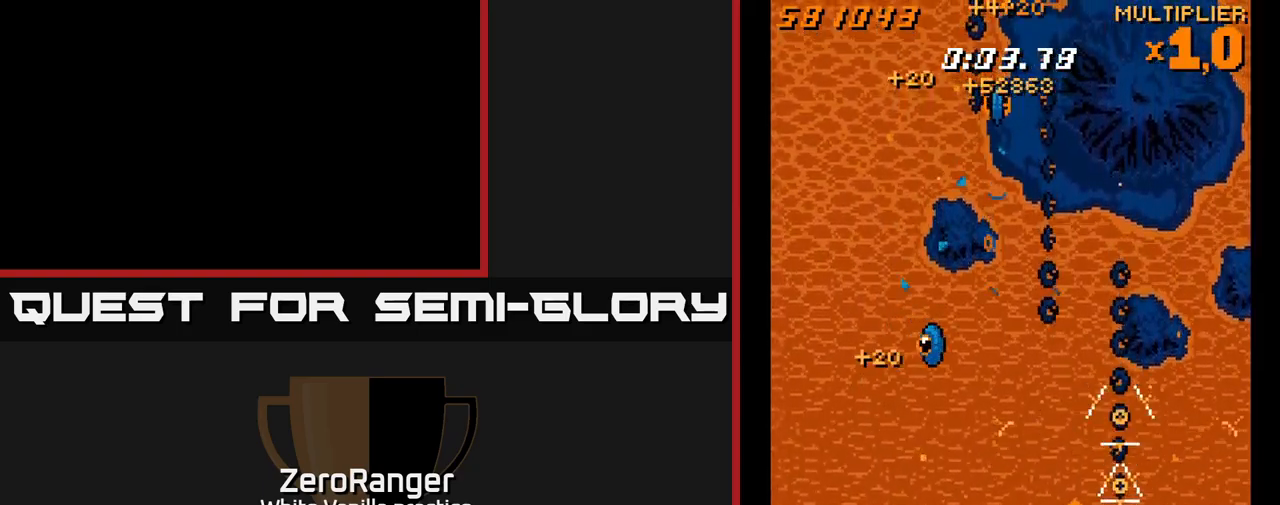
{"buttons": ["A", "DPAD_DOWN"], "right_stick": "center", "events": [[250, "DPAD_UP", "up"], [300, "DPAD_DOWN", "down"], [300, "L2", "up"], [316, "A", "down"]]}
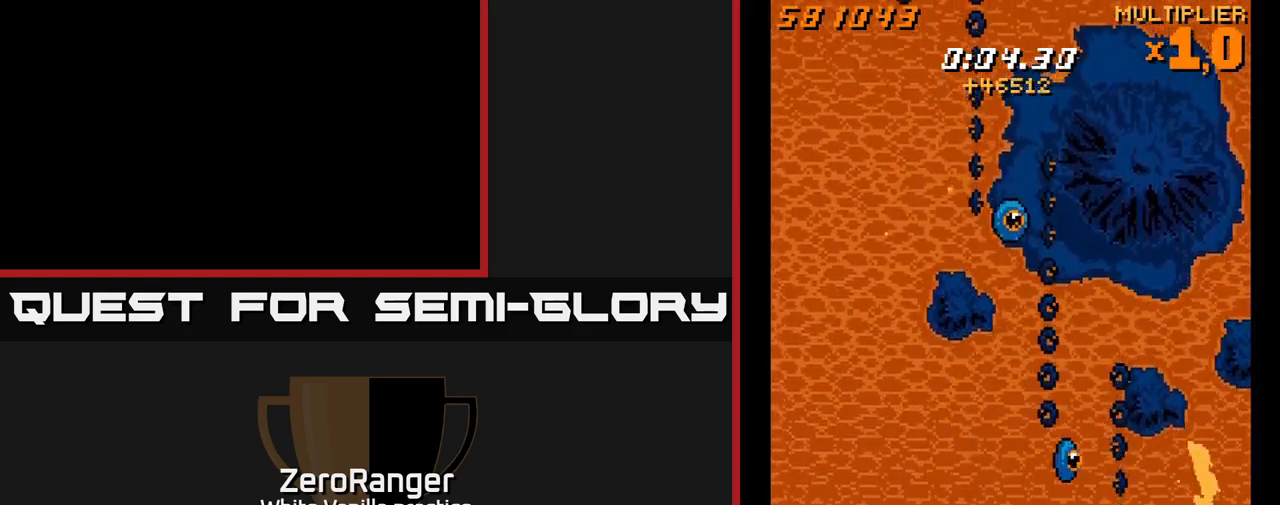
{"buttons": ["A", "DPAD_UP"], "right_stick": "center", "events": [[16, "DPAD_RIGHT", "down"], [83, "DPAD_RIGHT", "up"], [266, "DPAD_DOWN", "up"], [283, "DPAD_LEFT", "down"], [300, "DPAD_UP", "down"], [500, "DPAD_LEFT", "up"]]}